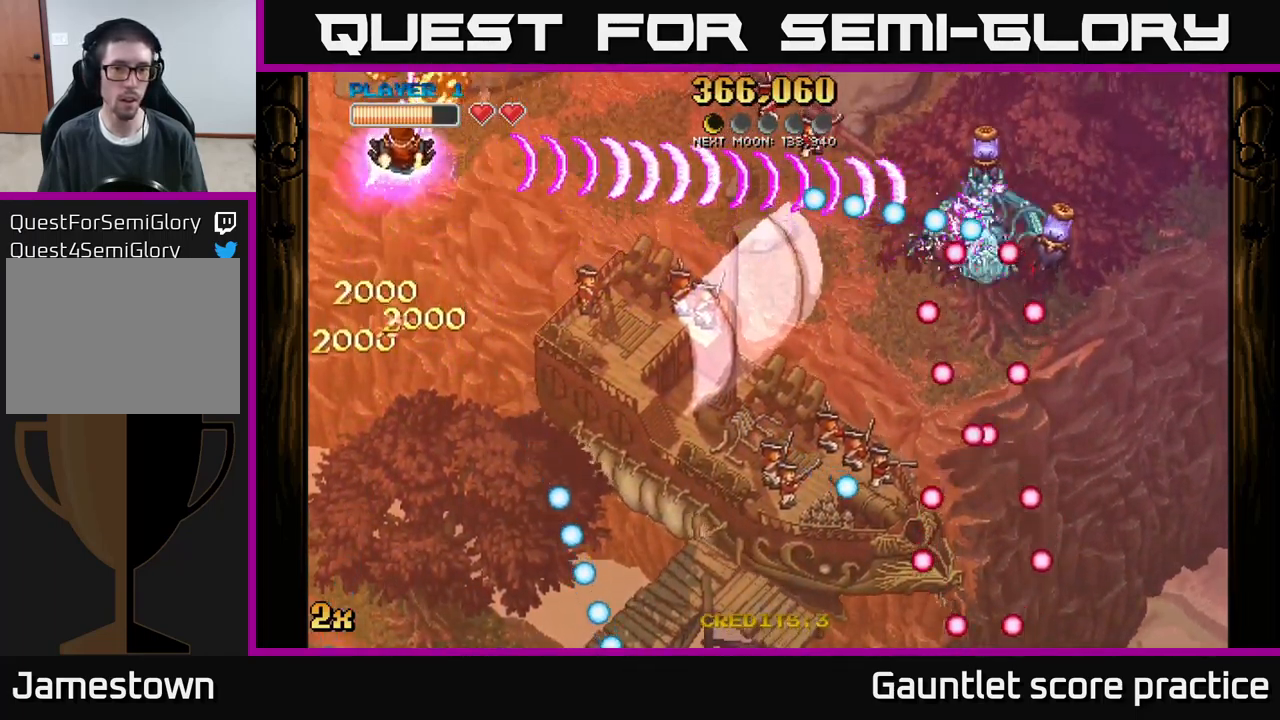
Gameplay with a controller (Xbox layout); each line is a JSON object with the inputs held at the frame after it. "events" lists button and stick changes between this image and that frame as [ms after this image, input, new state], when the widget could be followed in between. Not read: right_stick.
{"buttons": ["A"], "left_stick": "down", "events": [[216, "left_stick", "down"]]}
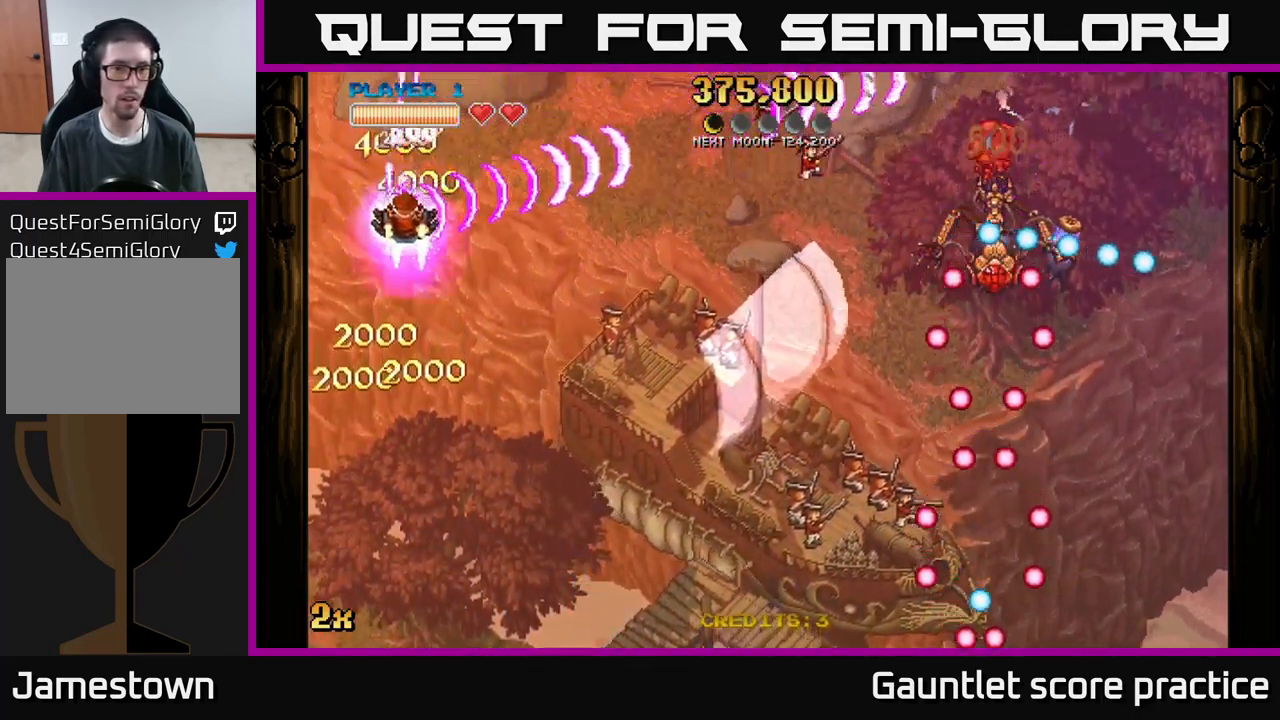
{"buttons": ["A"], "left_stick": "down-right", "events": [[233, "left_stick", "down-right"]]}
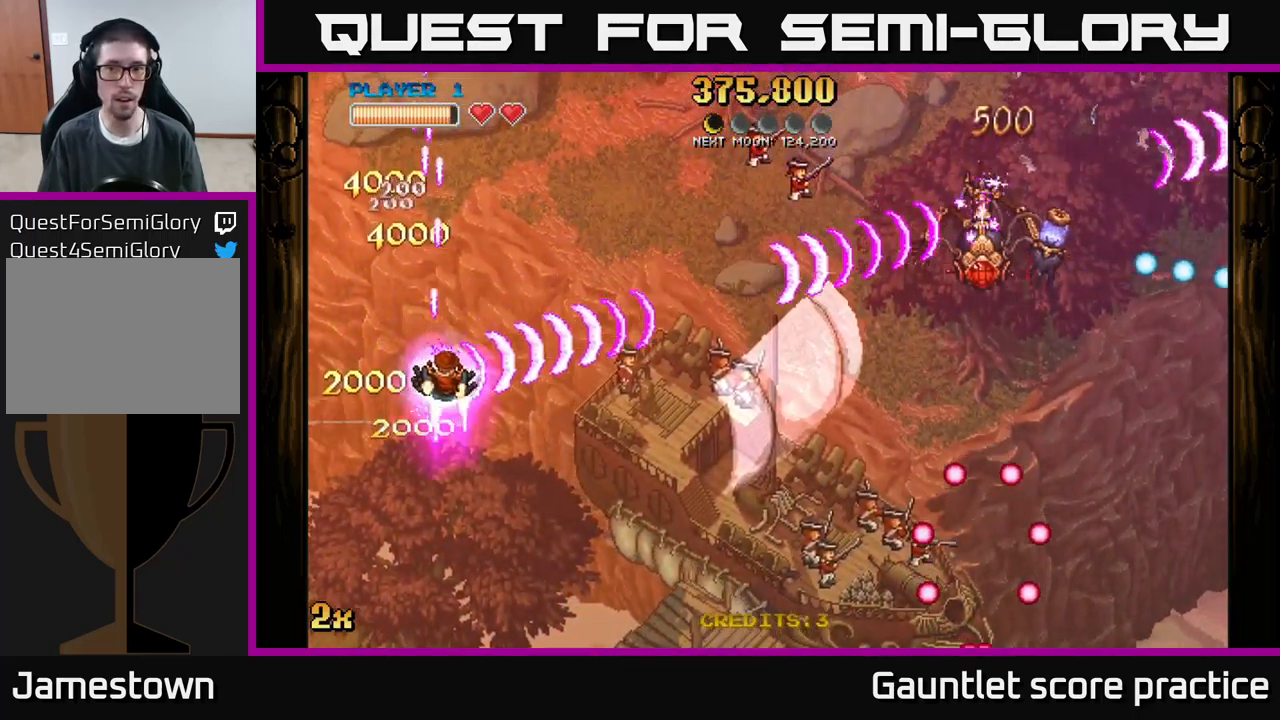
{"buttons": [], "left_stick": "down-right", "events": [[133, "left_stick", "up-right"], [150, "X", "down"], [250, "A", "up"], [250, "X", "up"], [267, "left_stick", "right"], [367, "left_stick", "down-right"]]}
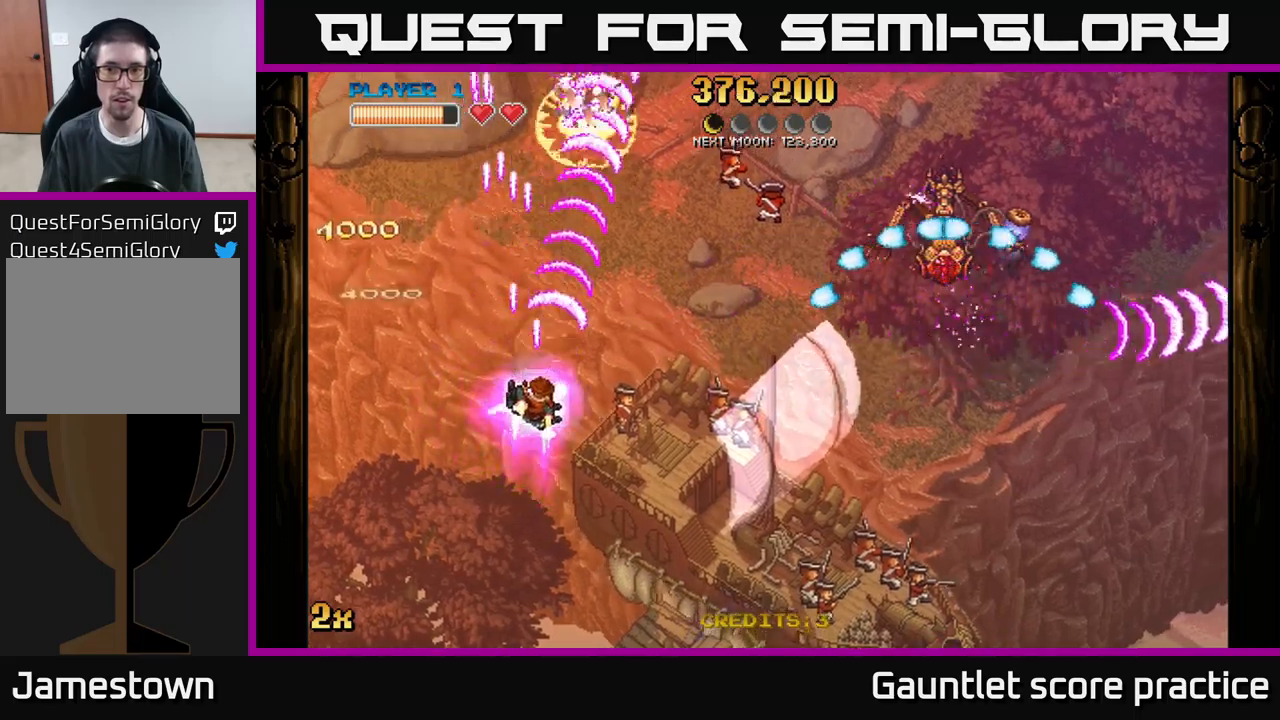
{"buttons": [], "left_stick": "down-right", "events": []}
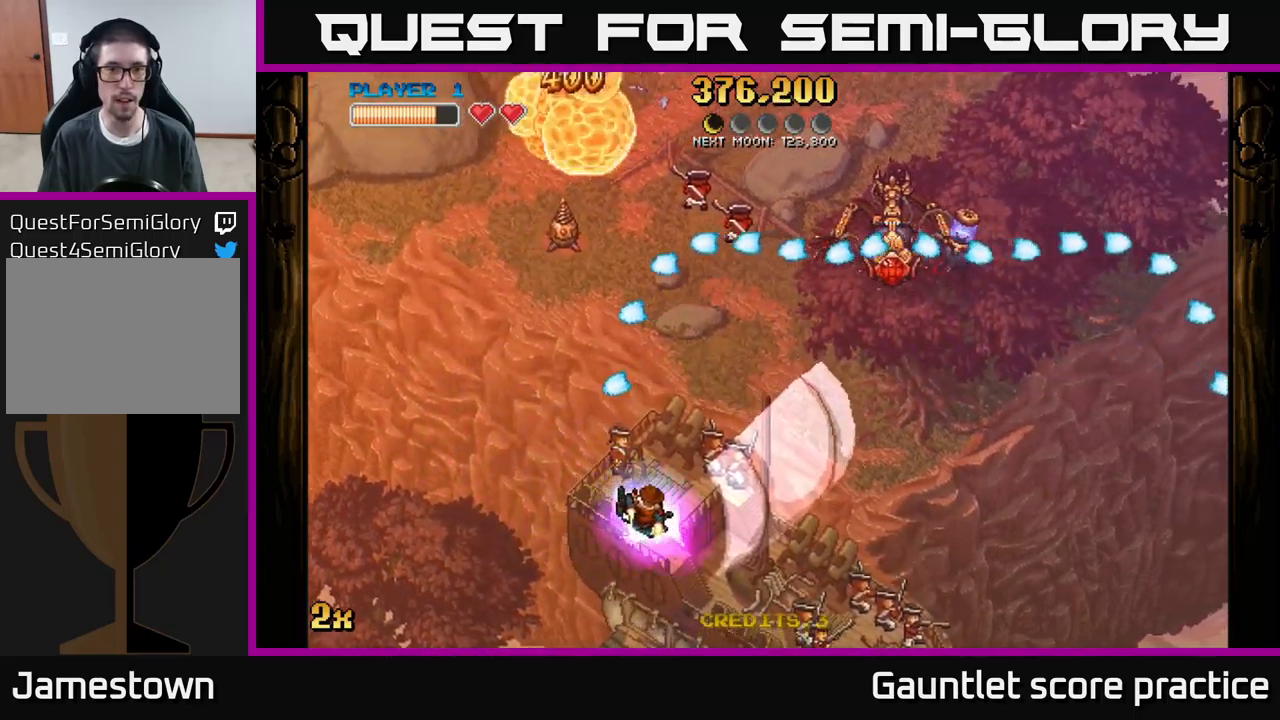
{"buttons": [], "left_stick": "down-right", "events": []}
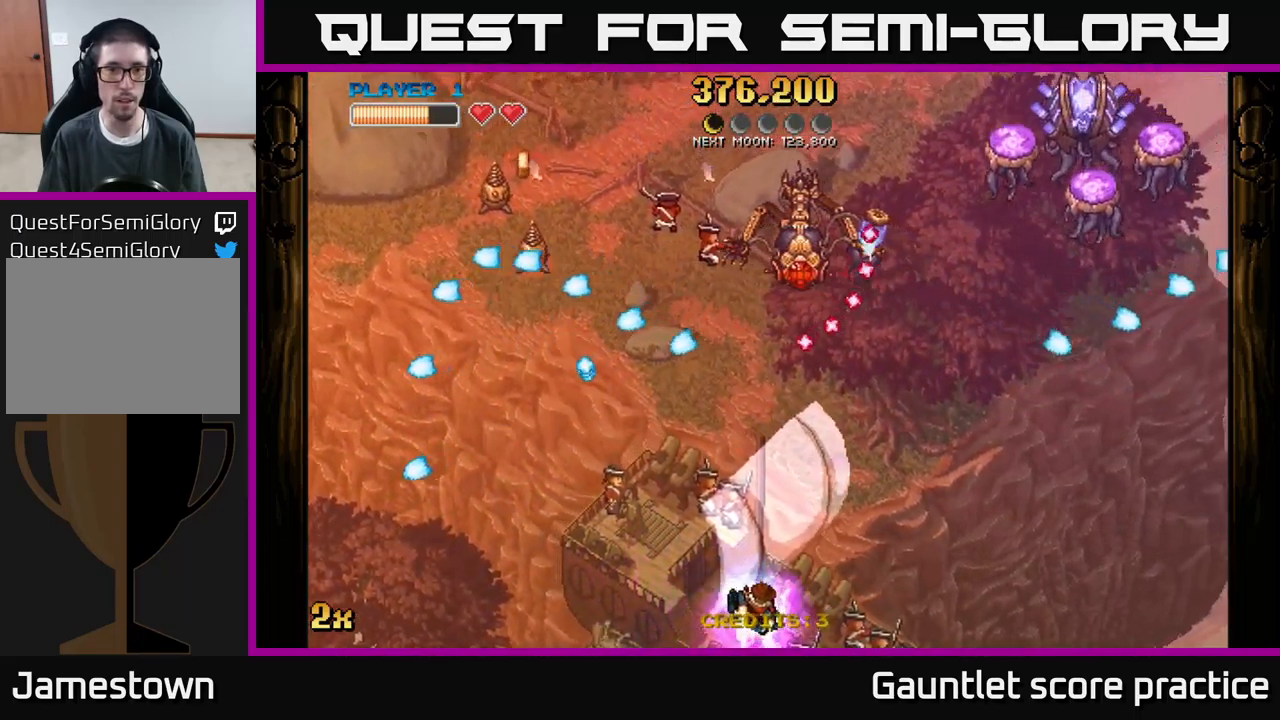
{"buttons": ["A"], "left_stick": "right", "events": [[117, "A", "down"], [117, "left_stick", "up"], [150, "X", "down"], [233, "X", "up"], [300, "A", "up"], [333, "A", "down"], [383, "left_stick", "right"]]}
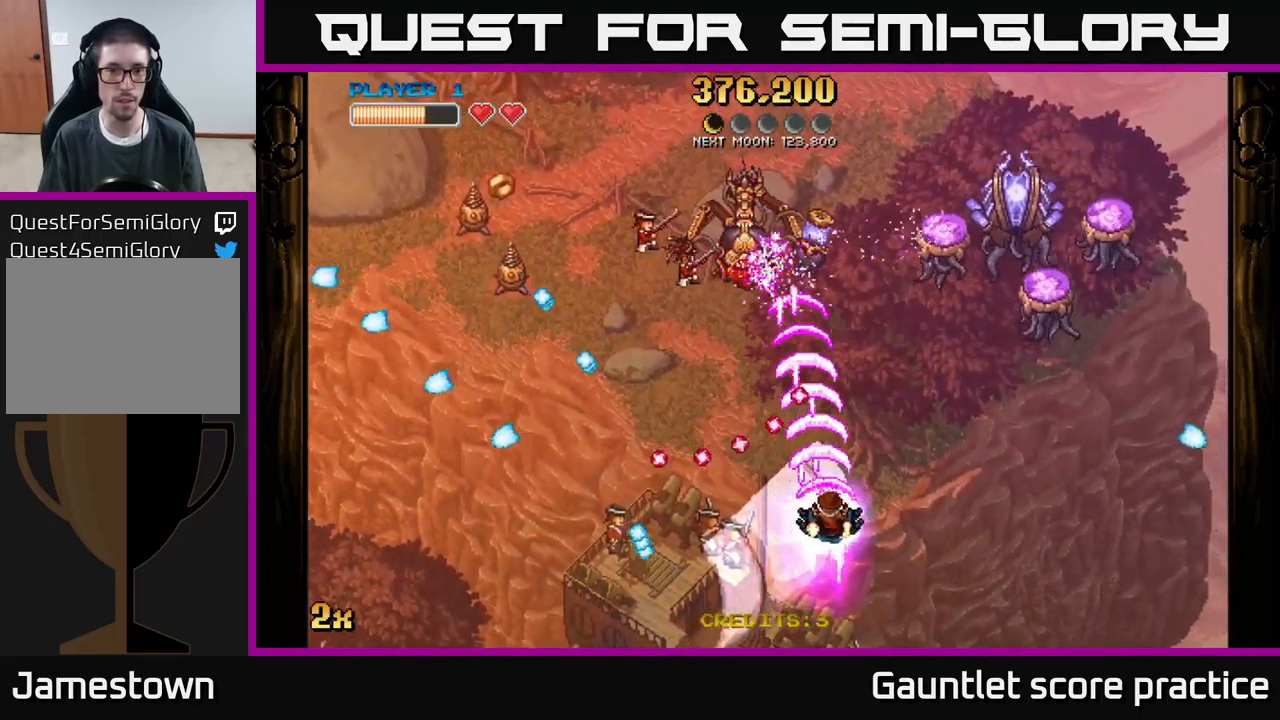
{"buttons": ["A"], "left_stick": "left", "events": [[167, "left_stick", "up-left"], [500, "left_stick", "left"]]}
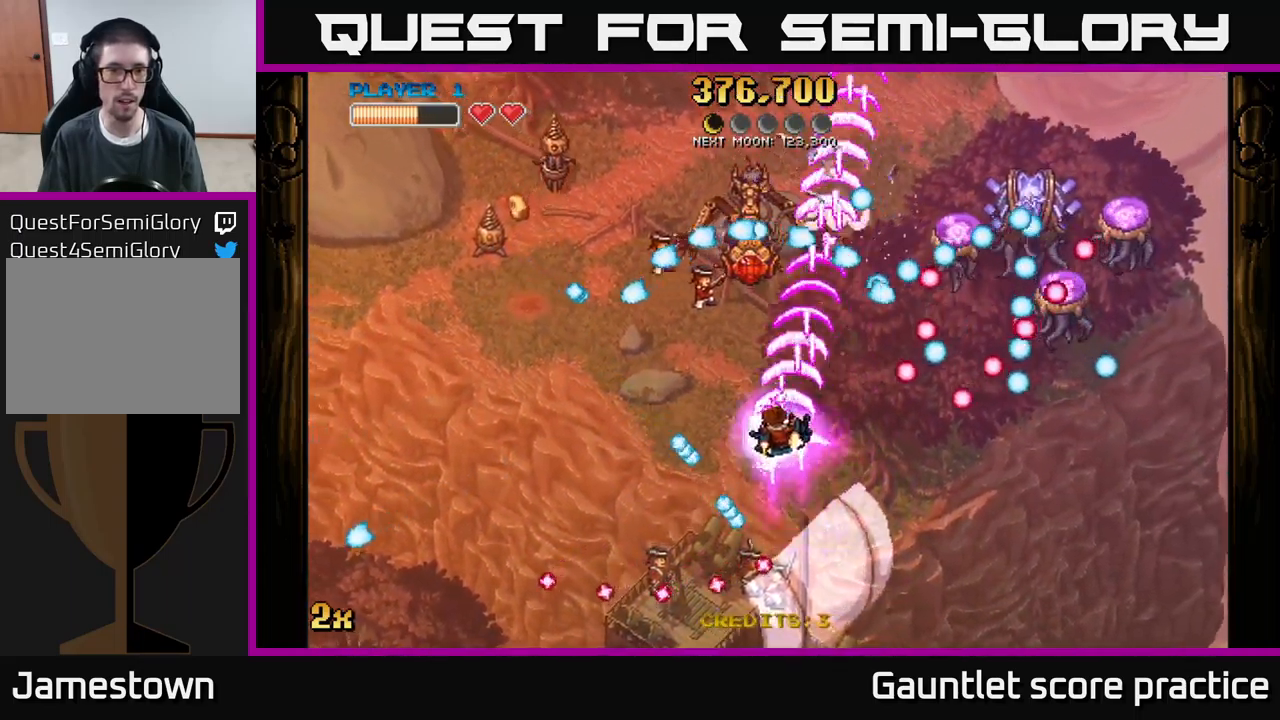
{"buttons": ["A"], "left_stick": "down-left", "events": [[217, "left_stick", "down-left"]]}
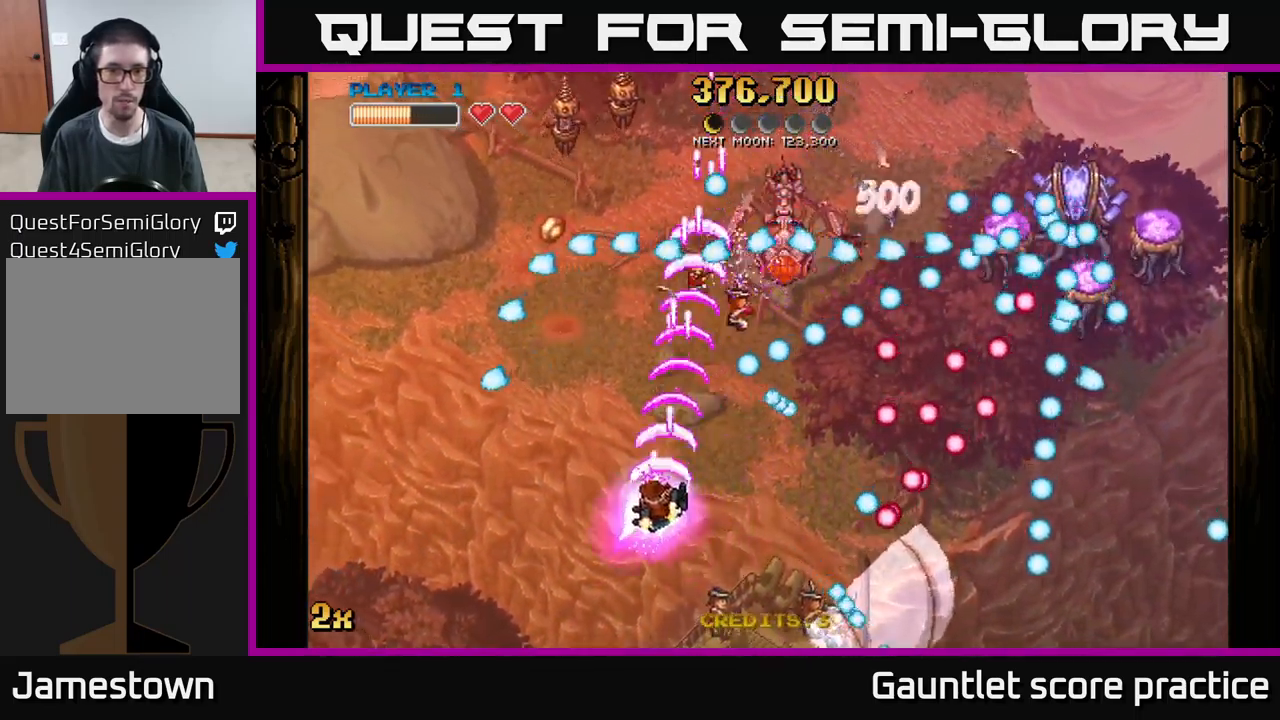
{"buttons": ["A"], "left_stick": "up-left", "events": [[333, "left_stick", "right"], [400, "left_stick", "up-left"]]}
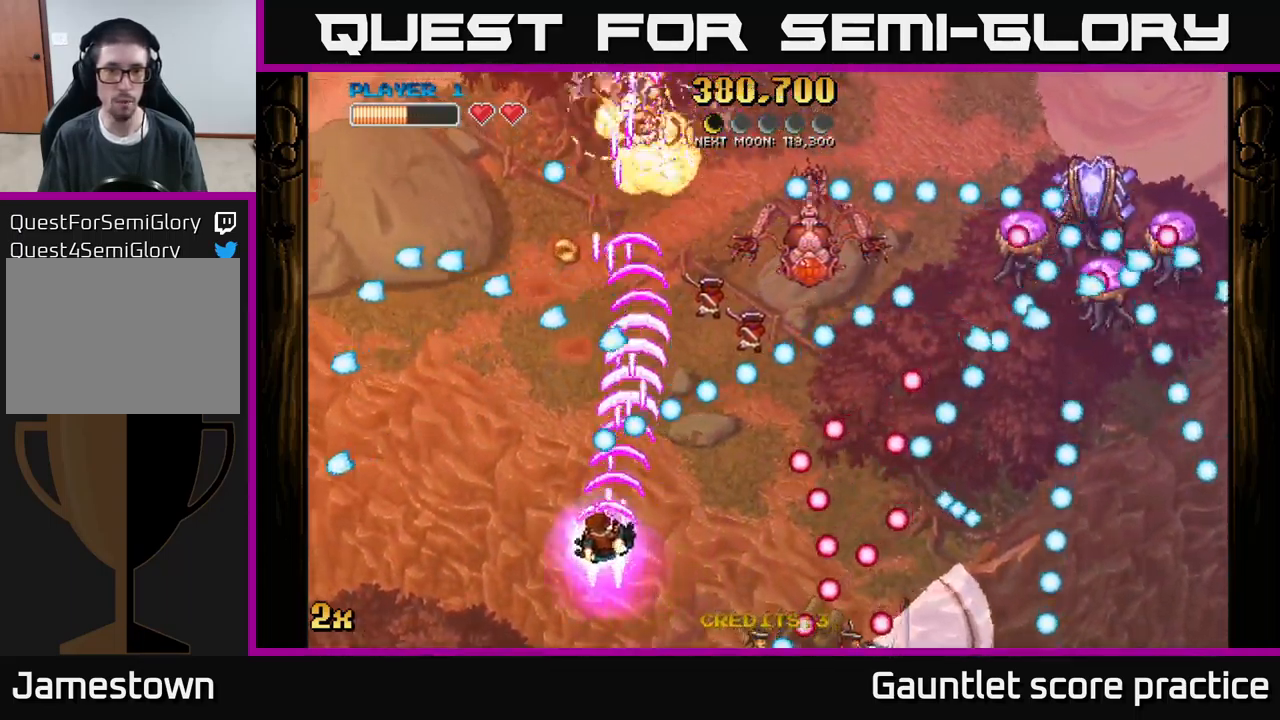
{"buttons": ["A"], "left_stick": "left", "events": [[50, "left_stick", "up-right"], [100, "X", "down"], [200, "X", "up"], [283, "left_stick", "down-right"], [367, "left_stick", "down-left"], [417, "left_stick", "left"]]}
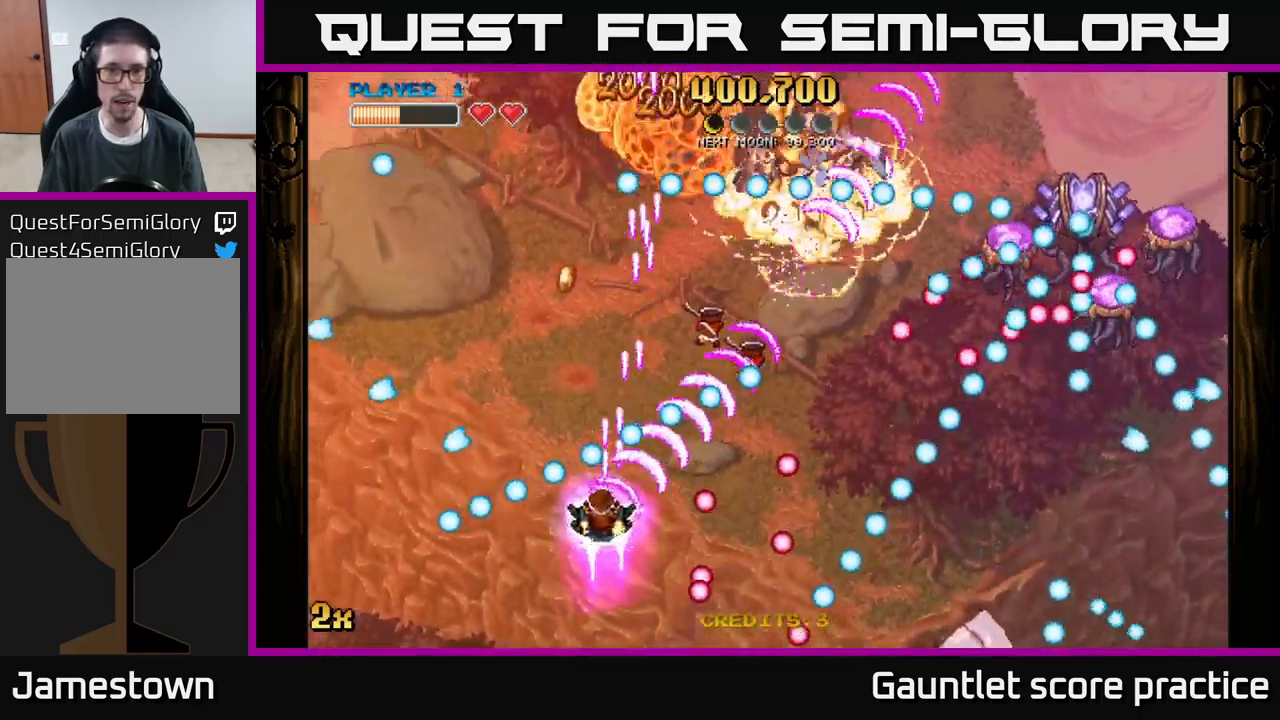
{"buttons": ["A", "X"], "left_stick": "right", "events": [[17, "left_stick", "center"], [117, "left_stick", "up-right"], [250, "left_stick", "right"], [467, "X", "down"]]}
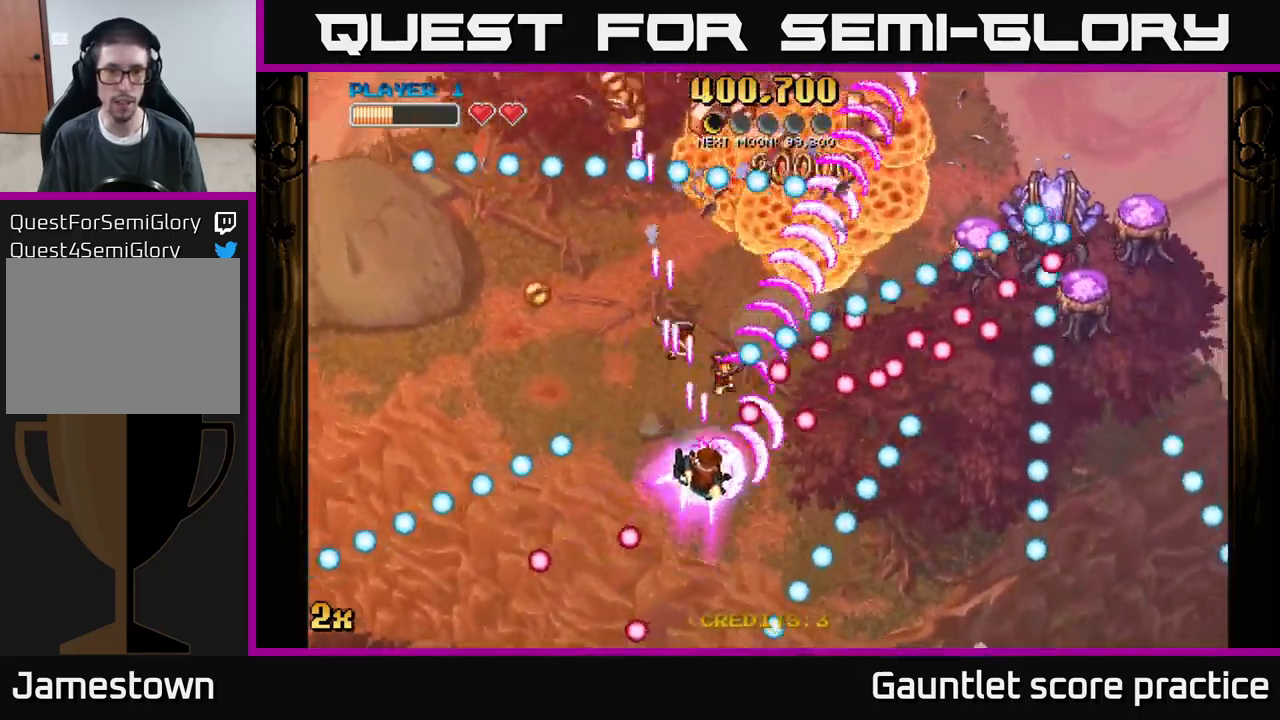
{"buttons": ["A", "X"], "left_stick": "up-right", "events": [[33, "X", "up"], [100, "left_stick", "down-left"], [450, "left_stick", "up-right"], [500, "X", "down"]]}
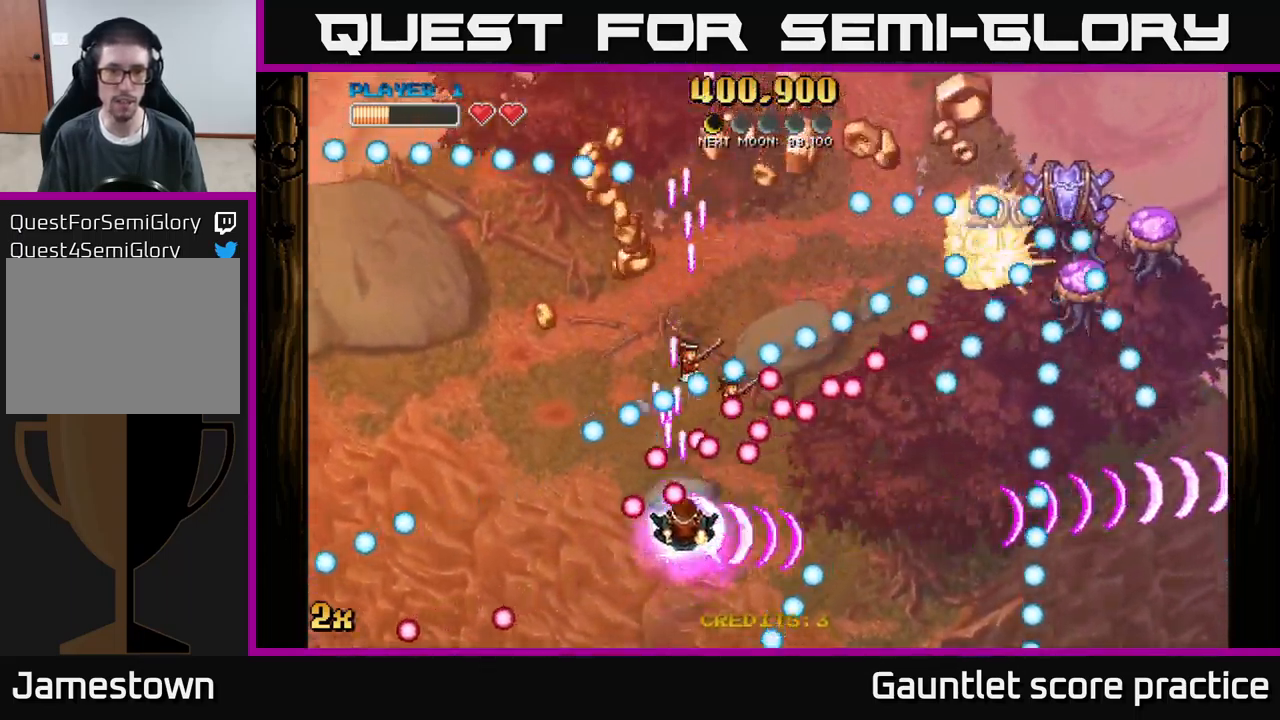
{"buttons": ["A"], "left_stick": "center", "events": [[100, "X", "up"], [200, "left_stick", "down"], [334, "left_stick", "left"], [434, "left_stick", "center"]]}
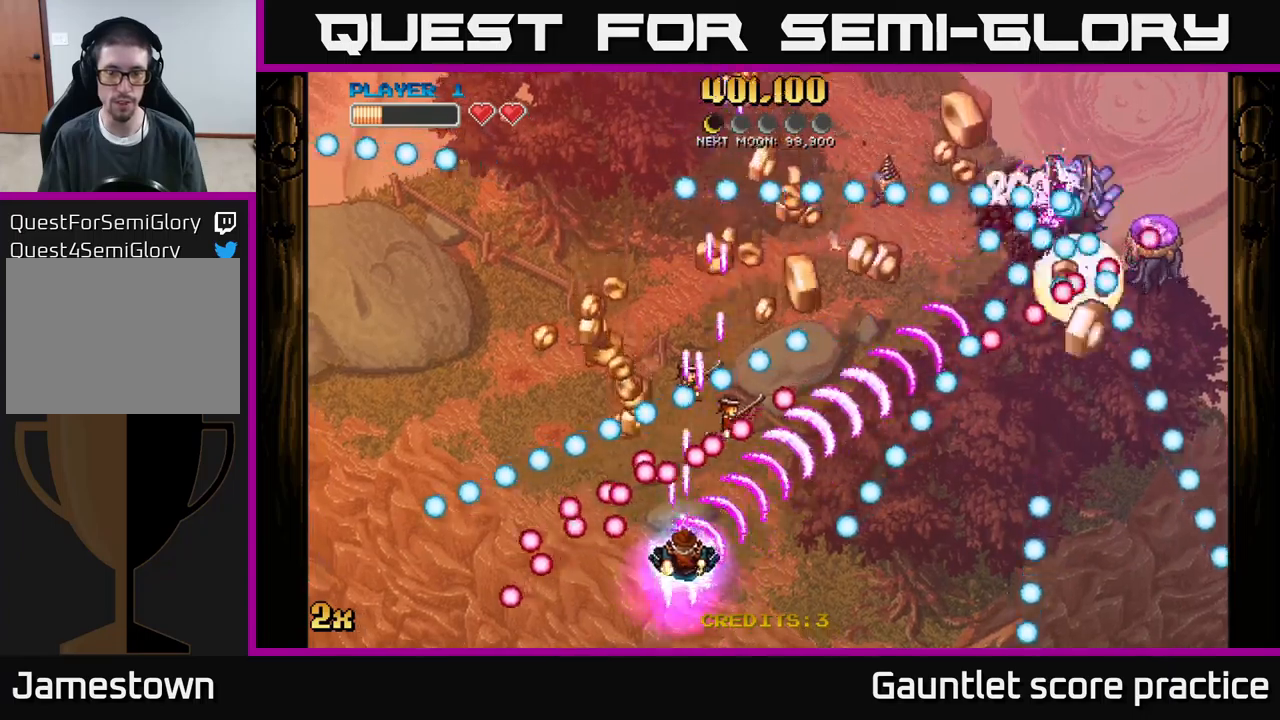
{"buttons": ["A"], "left_stick": "right", "events": [[334, "left_stick", "up-left"], [500, "left_stick", "right"]]}
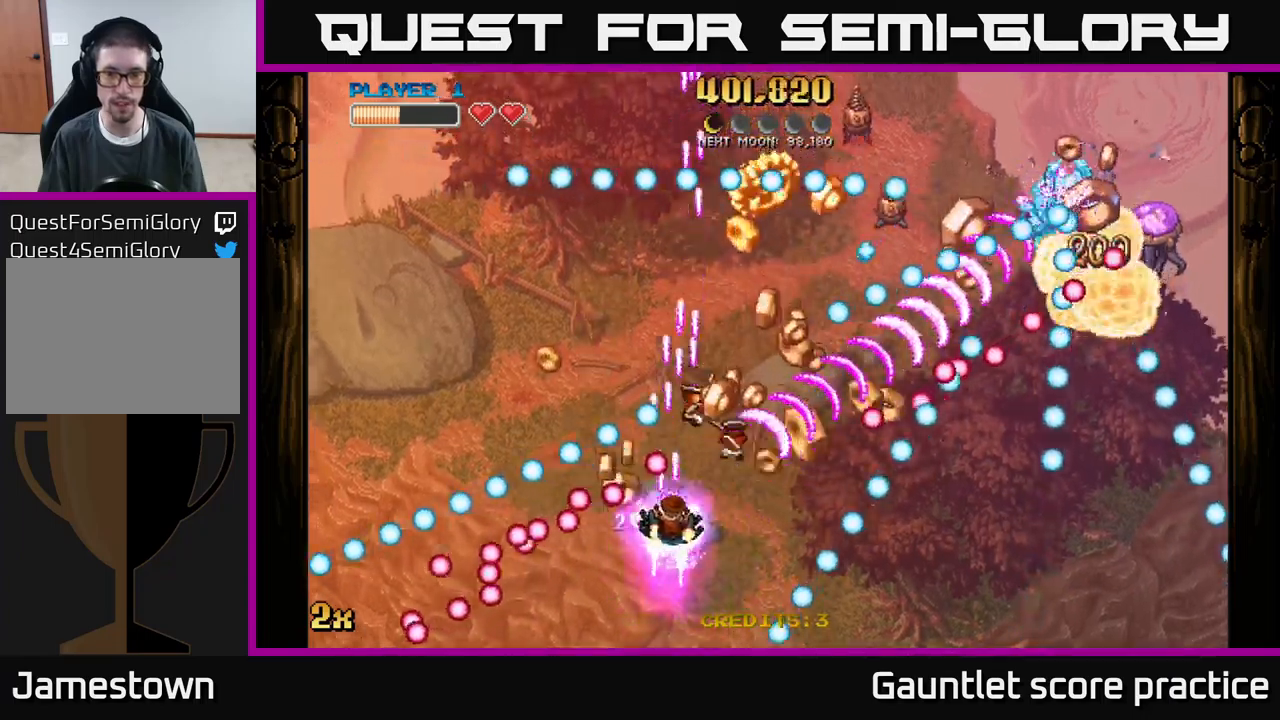
{"buttons": ["A"], "left_stick": "center", "events": [[184, "left_stick", "center"], [334, "left_stick", "down-right"], [484, "left_stick", "center"]]}
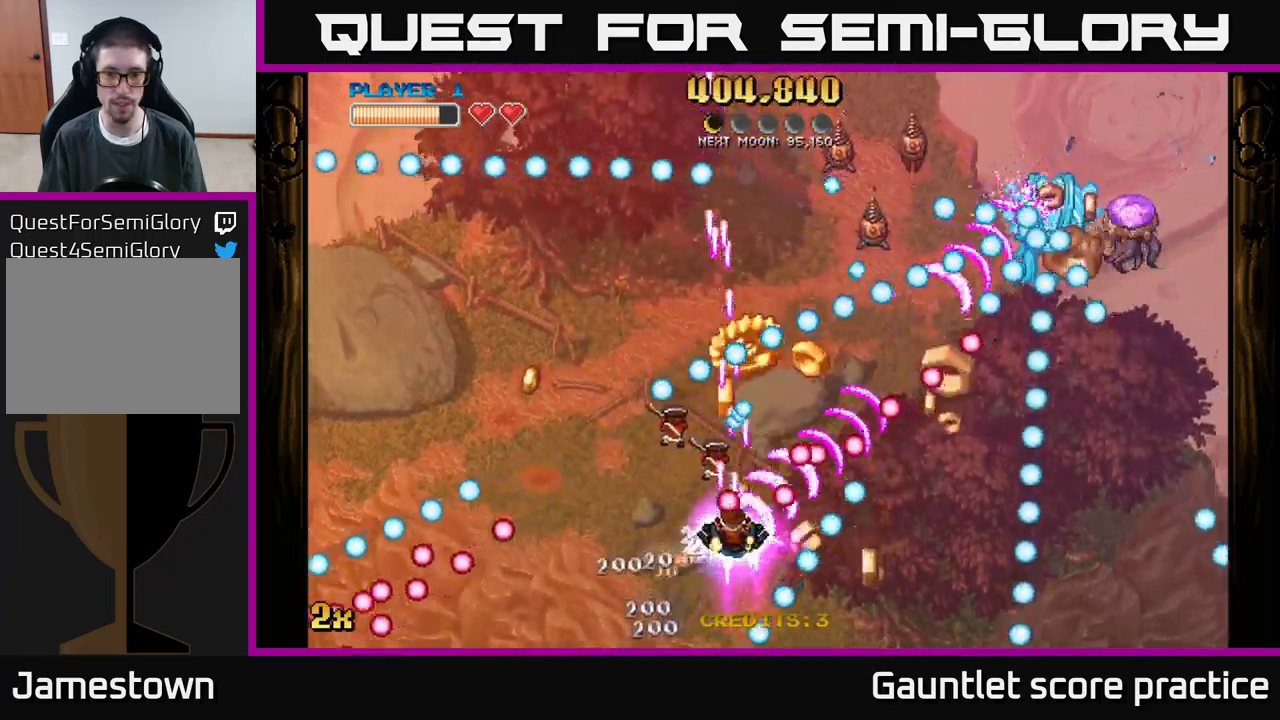
{"buttons": ["A"], "left_stick": "right", "events": [[184, "left_stick", "down"], [267, "left_stick", "center"], [467, "left_stick", "right"]]}
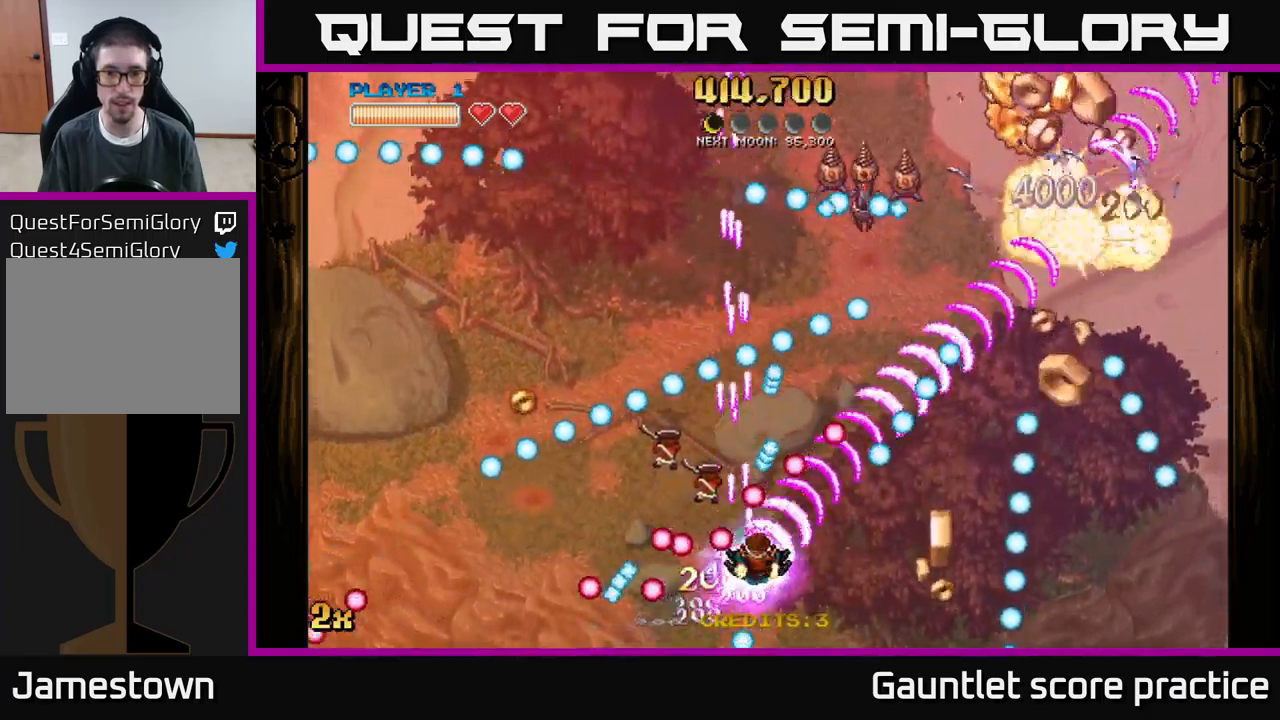
{"buttons": ["A", "X"], "left_stick": "up", "events": [[100, "left_stick", "down-right"], [434, "X", "down"], [434, "left_stick", "up"]]}
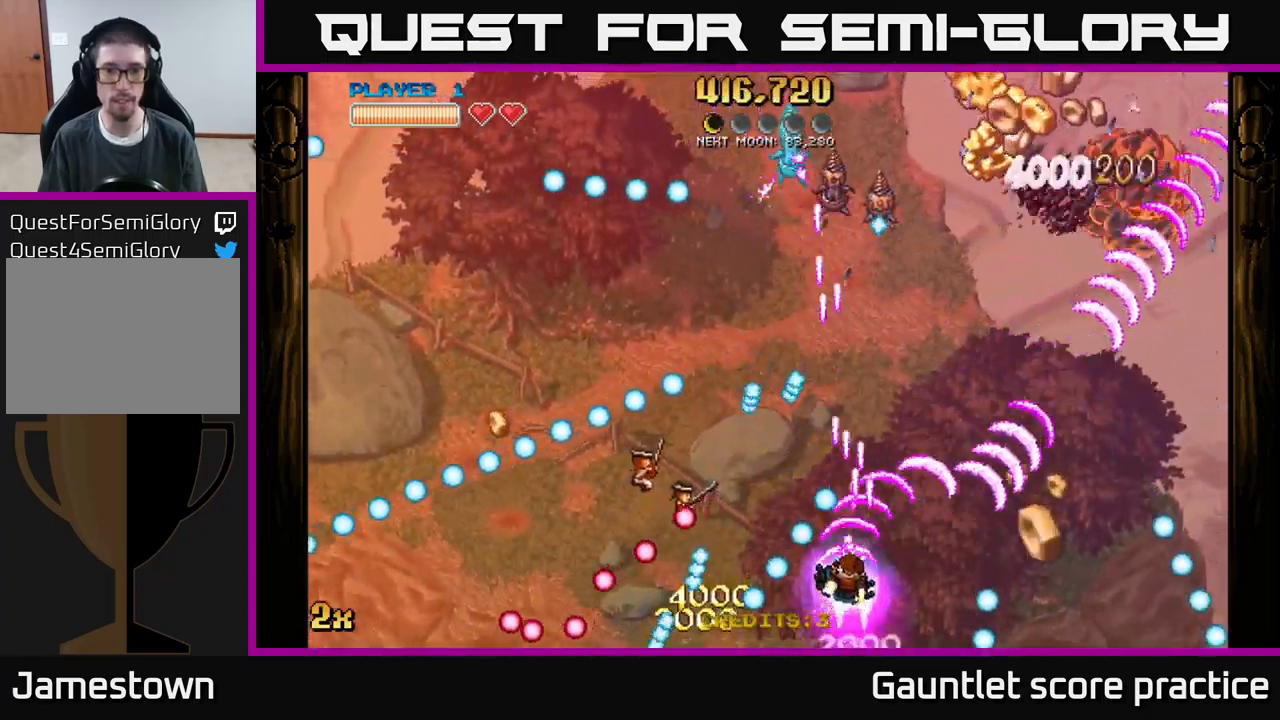
{"buttons": ["A"], "left_stick": "down-right", "events": [[17, "X", "up"], [34, "left_stick", "up-right"], [367, "left_stick", "down-right"]]}
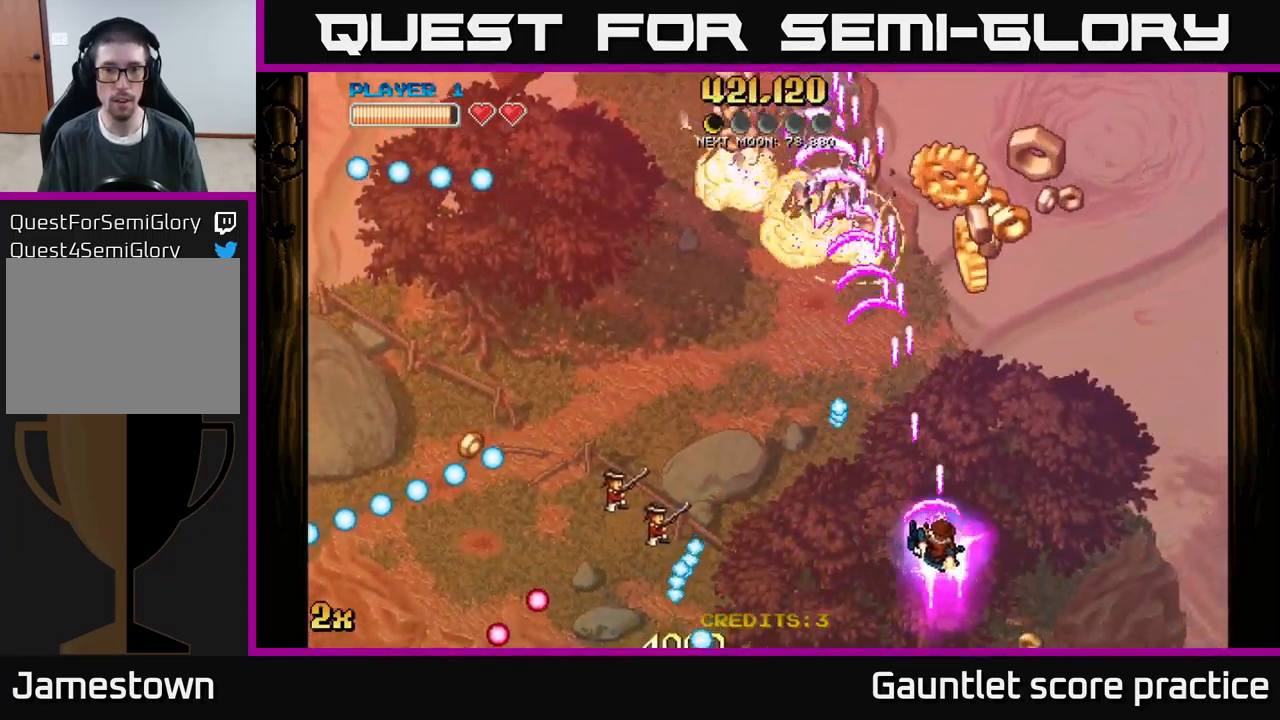
{"buttons": [], "left_stick": "left", "events": [[400, "left_stick", "left"], [500, "A", "up"]]}
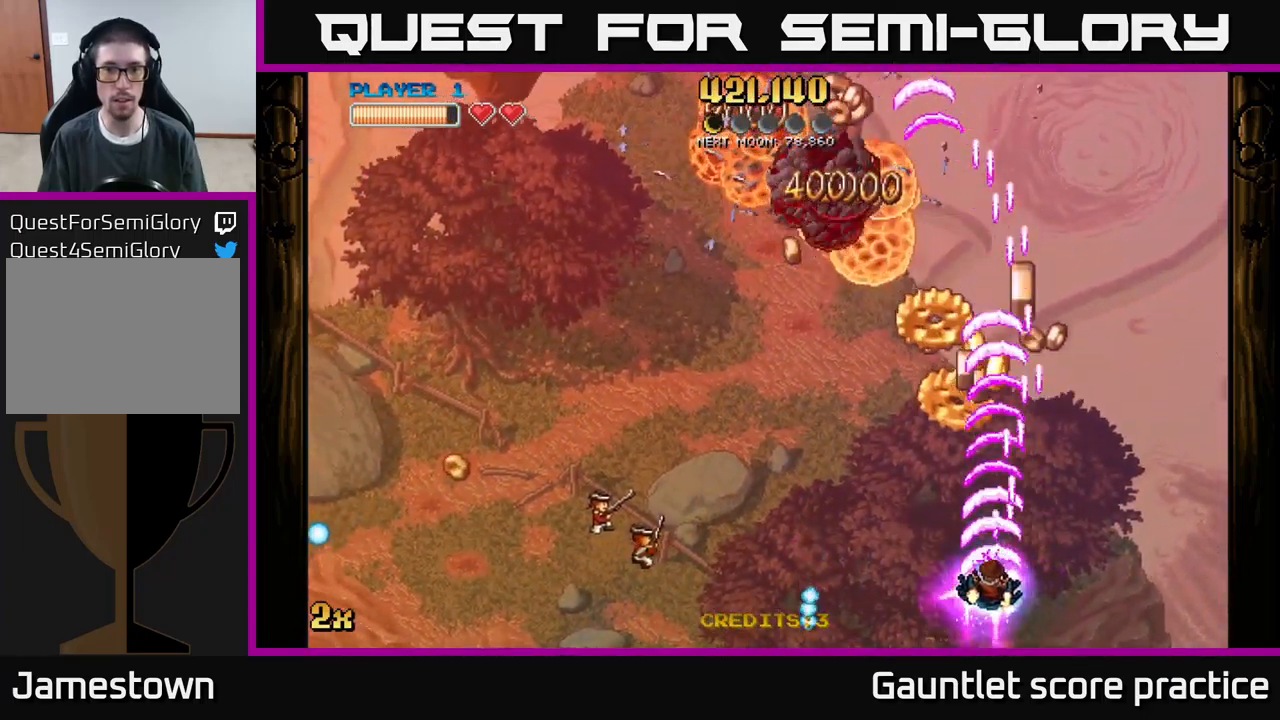
{"buttons": ["A"], "left_stick": "up-left", "events": [[100, "left_stick", "up"], [334, "left_stick", "up-right"], [417, "A", "down"], [450, "left_stick", "up-left"]]}
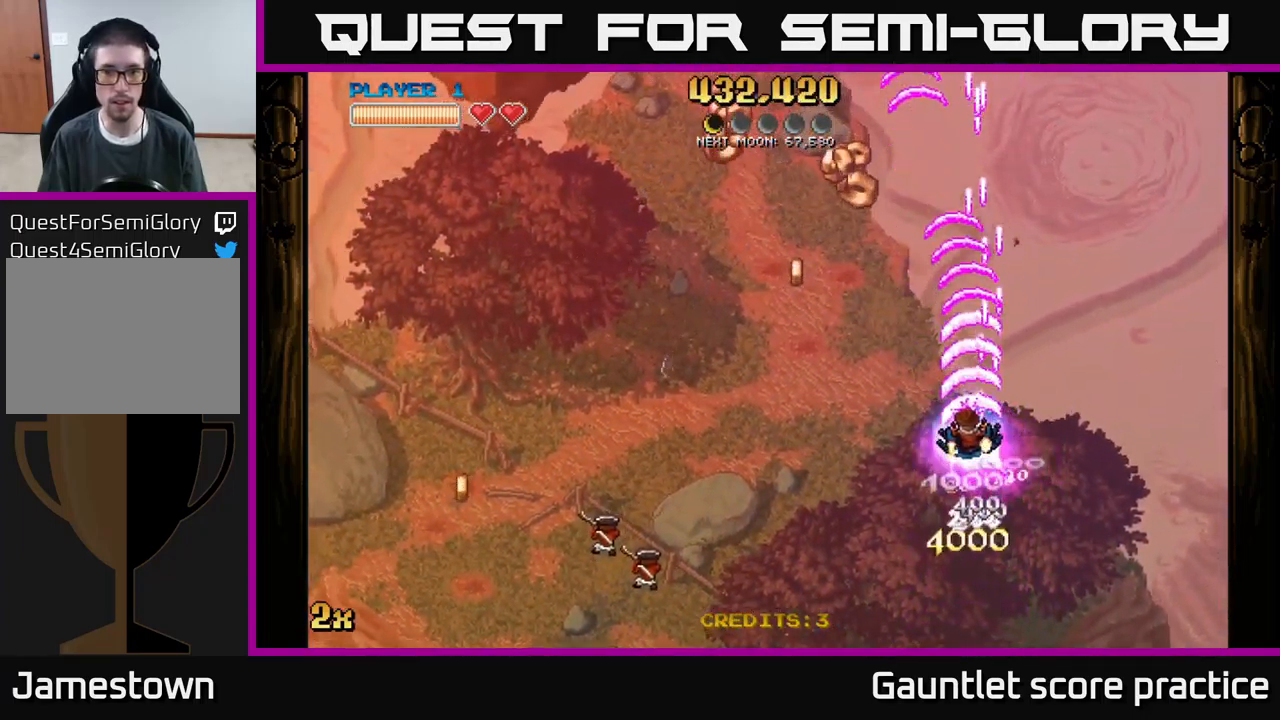
{"buttons": ["A"], "left_stick": "up-left", "events": []}
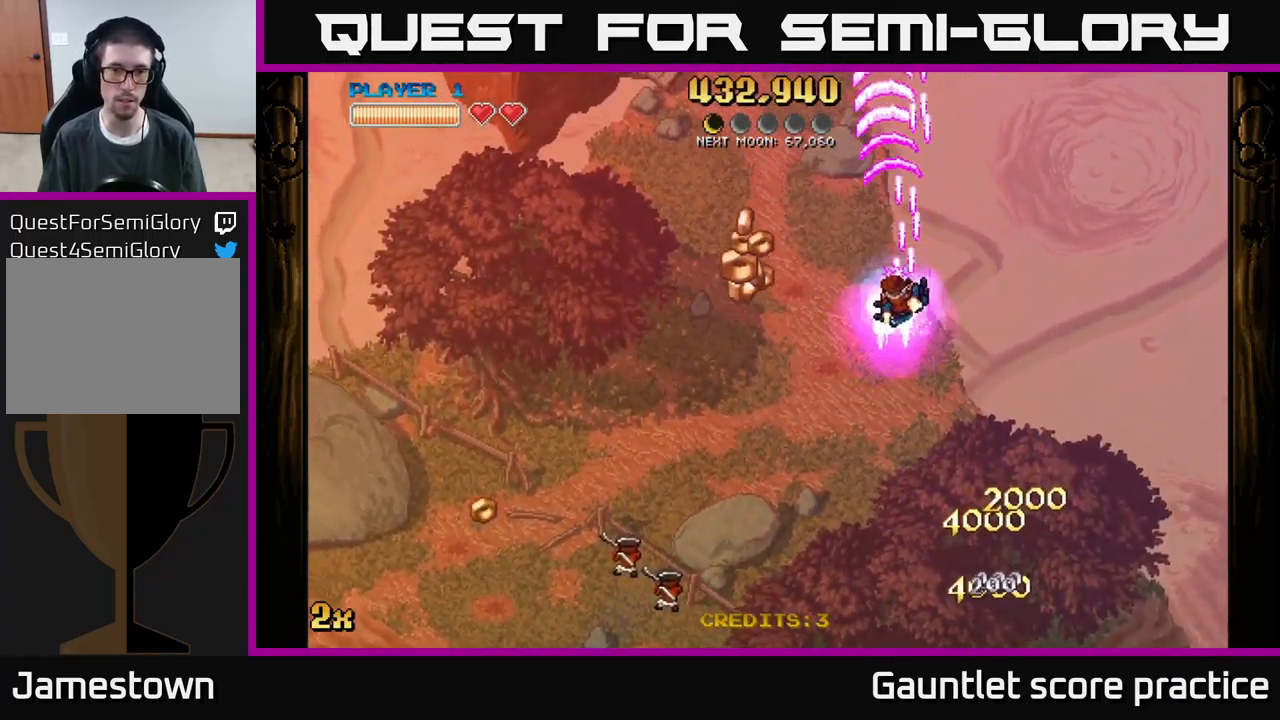
{"buttons": ["A"], "left_stick": "down-left", "events": [[134, "left_stick", "left"], [250, "A", "up"], [317, "left_stick", "down-left"], [350, "A", "down"]]}
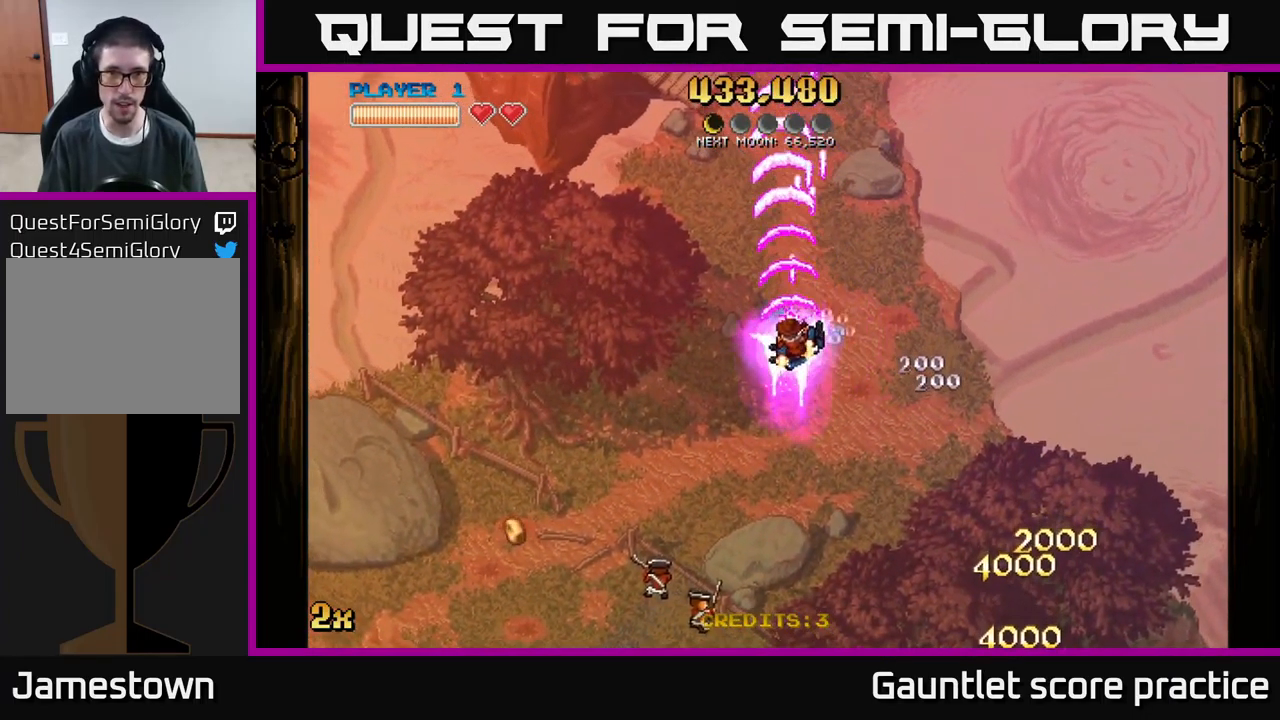
{"buttons": ["A"], "left_stick": "down-left", "events": []}
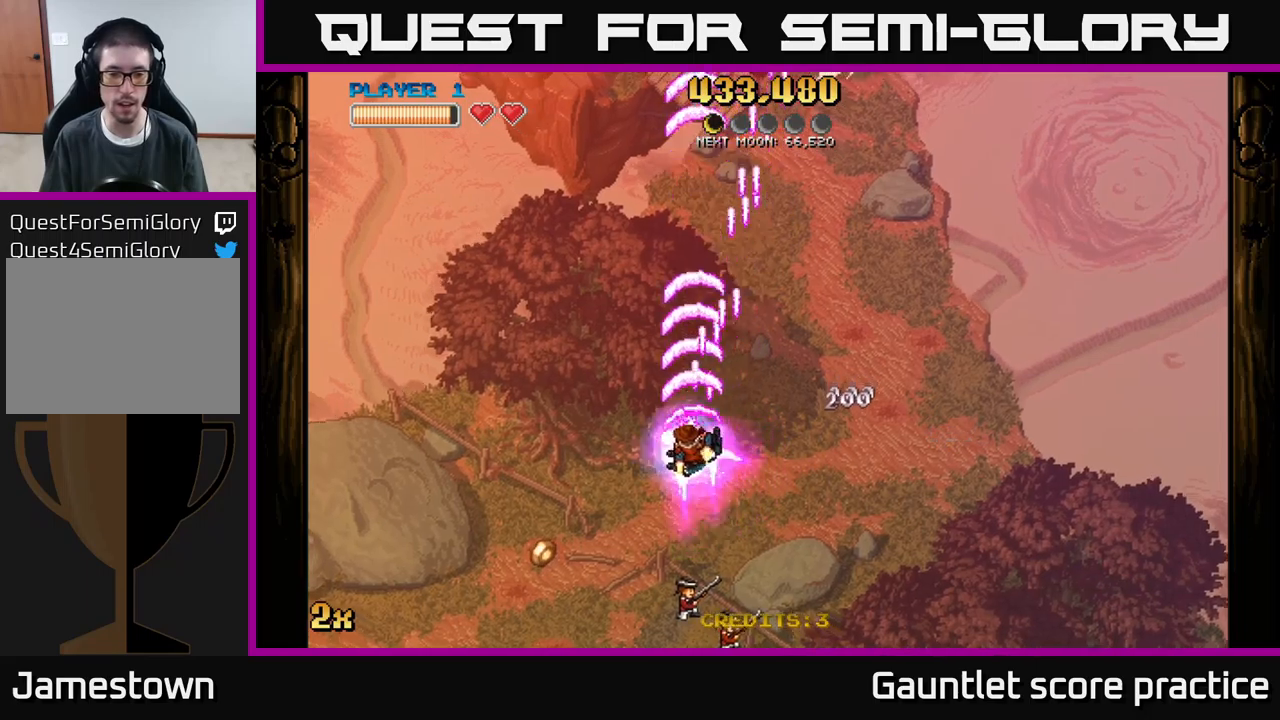
{"buttons": ["A"], "left_stick": "down-left", "events": []}
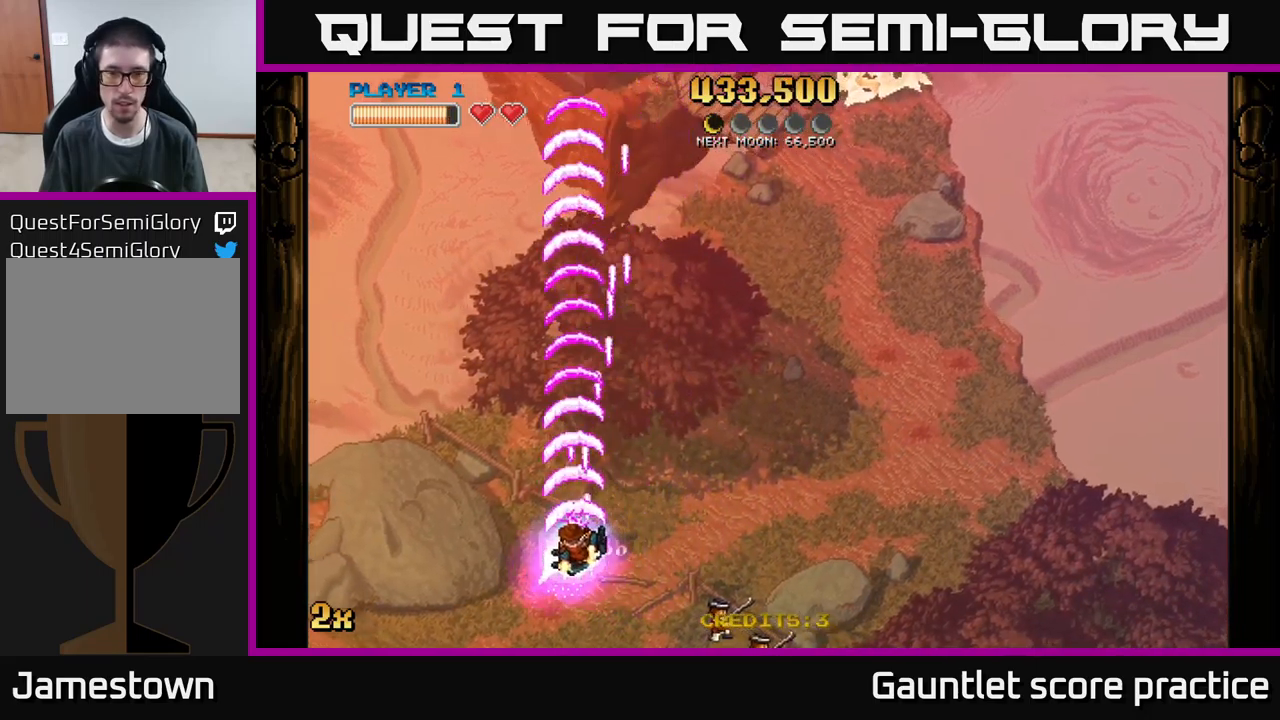
{"buttons": ["A"], "left_stick": "down-left", "events": []}
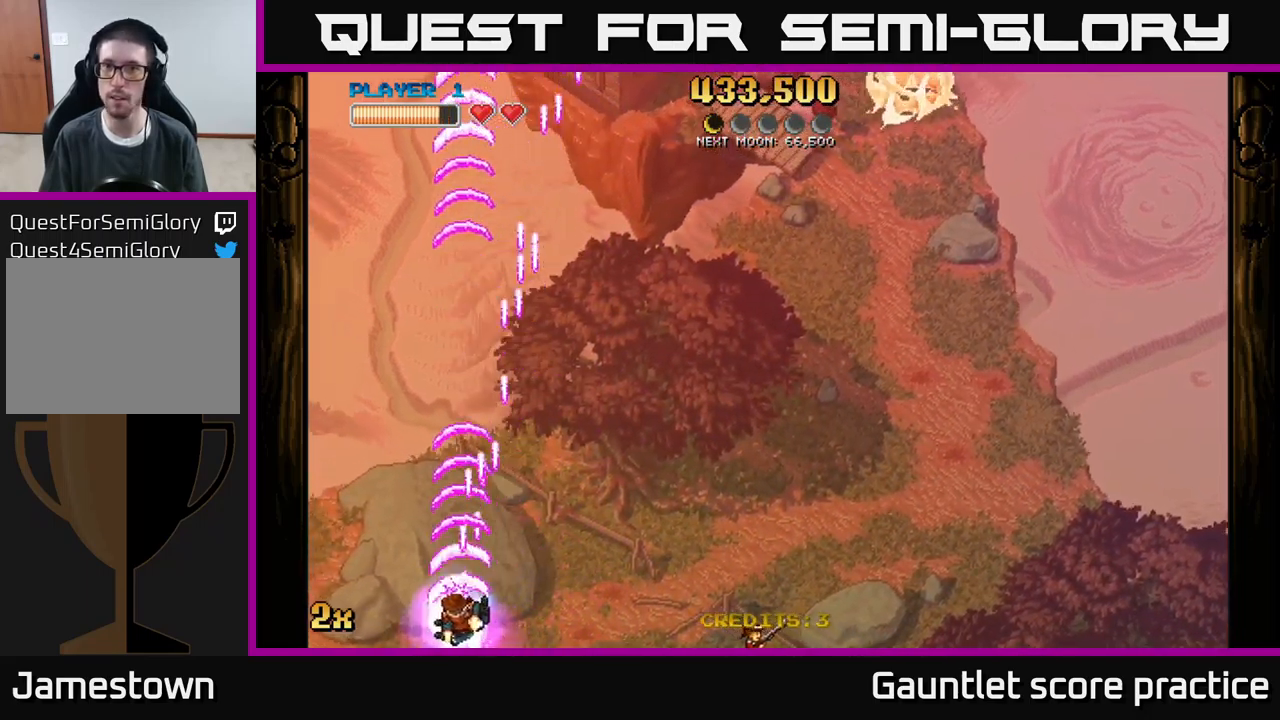
{"buttons": [], "left_stick": "right", "events": [[16, "left_stick", "left"], [200, "left_stick", "right"], [316, "A", "up"]]}
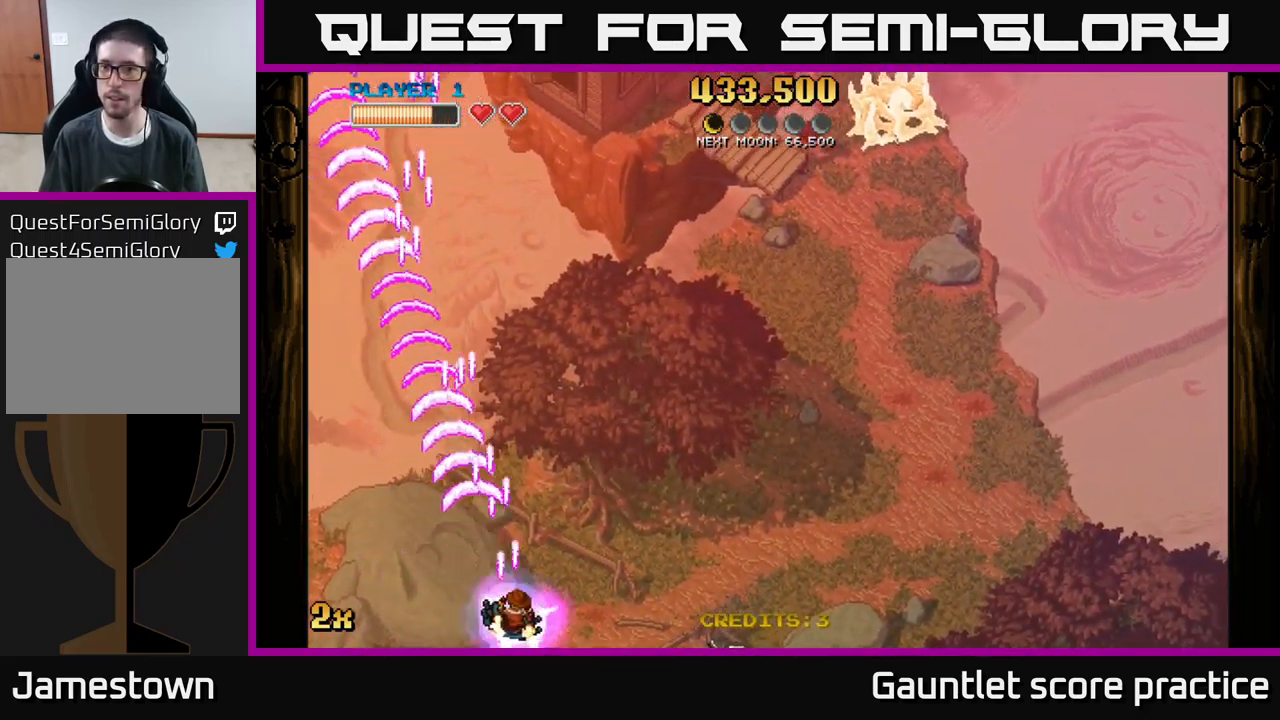
{"buttons": [], "left_stick": "center", "events": [[416, "left_stick", "center"]]}
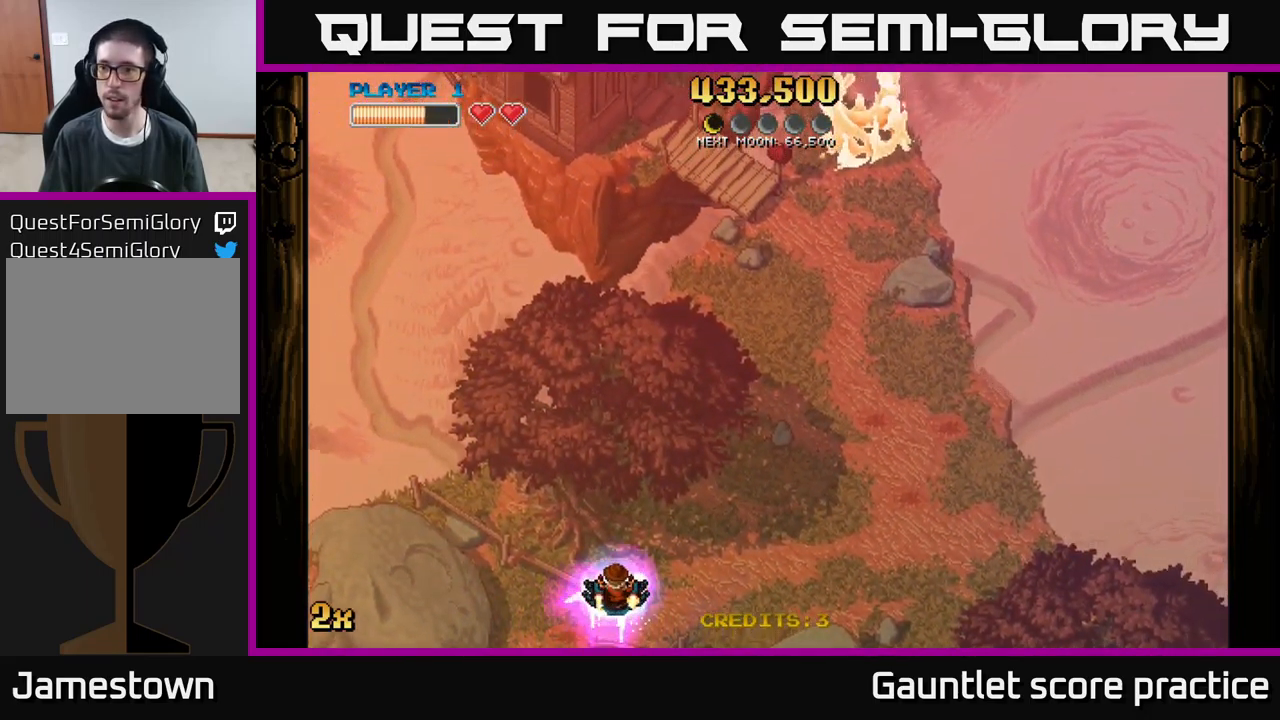
{"buttons": ["A"], "left_stick": "center", "events": [[433, "A", "down"]]}
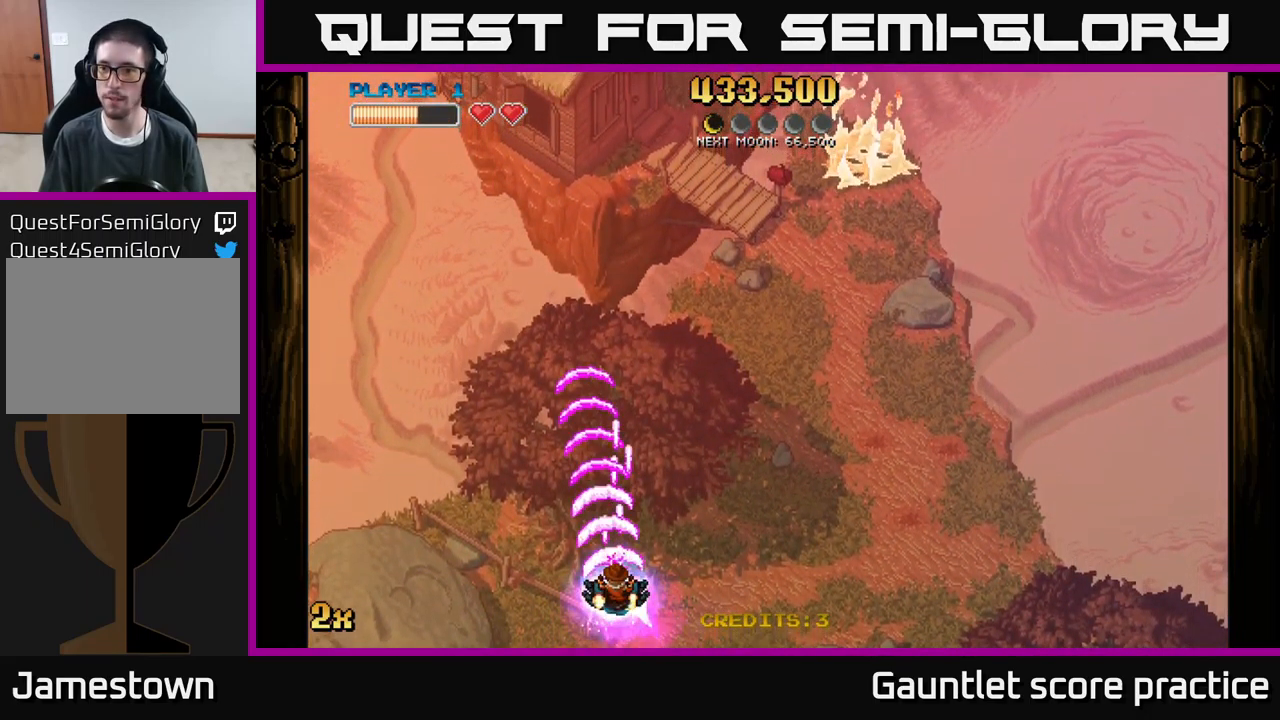
{"buttons": ["A"], "left_stick": "center", "events": []}
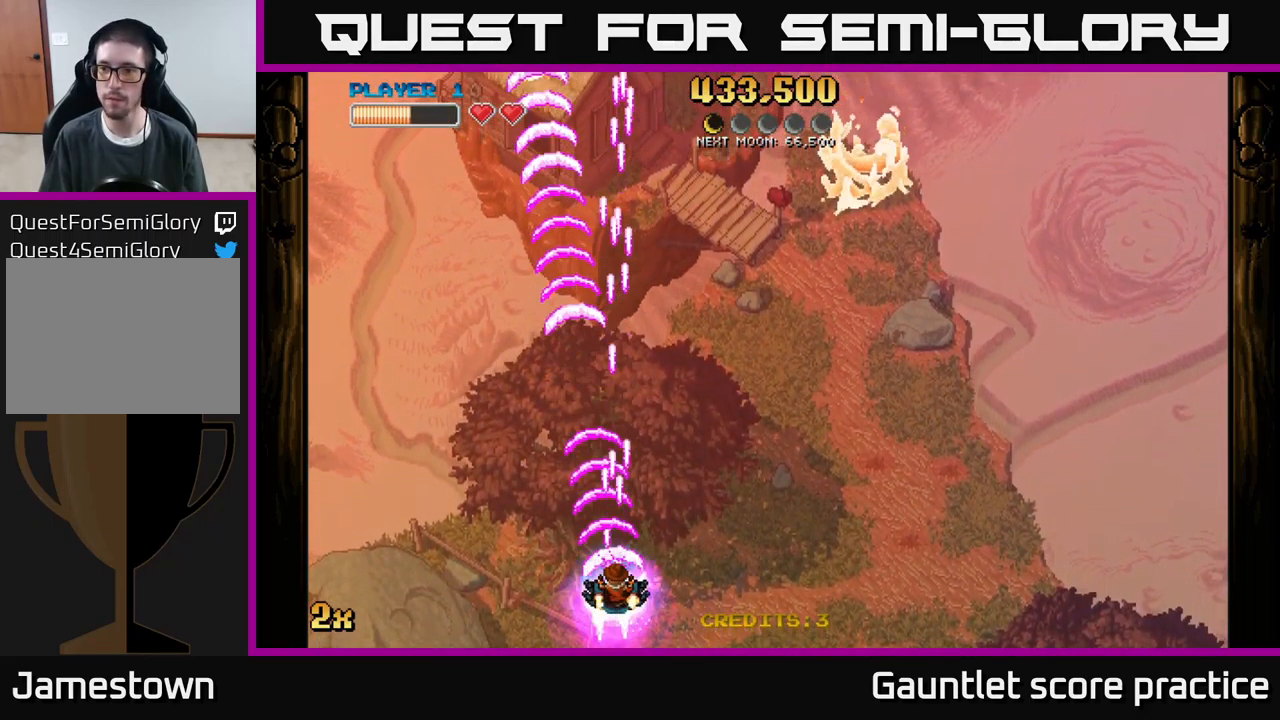
{"buttons": ["A"], "left_stick": "left", "events": [[500, "left_stick", "left"]]}